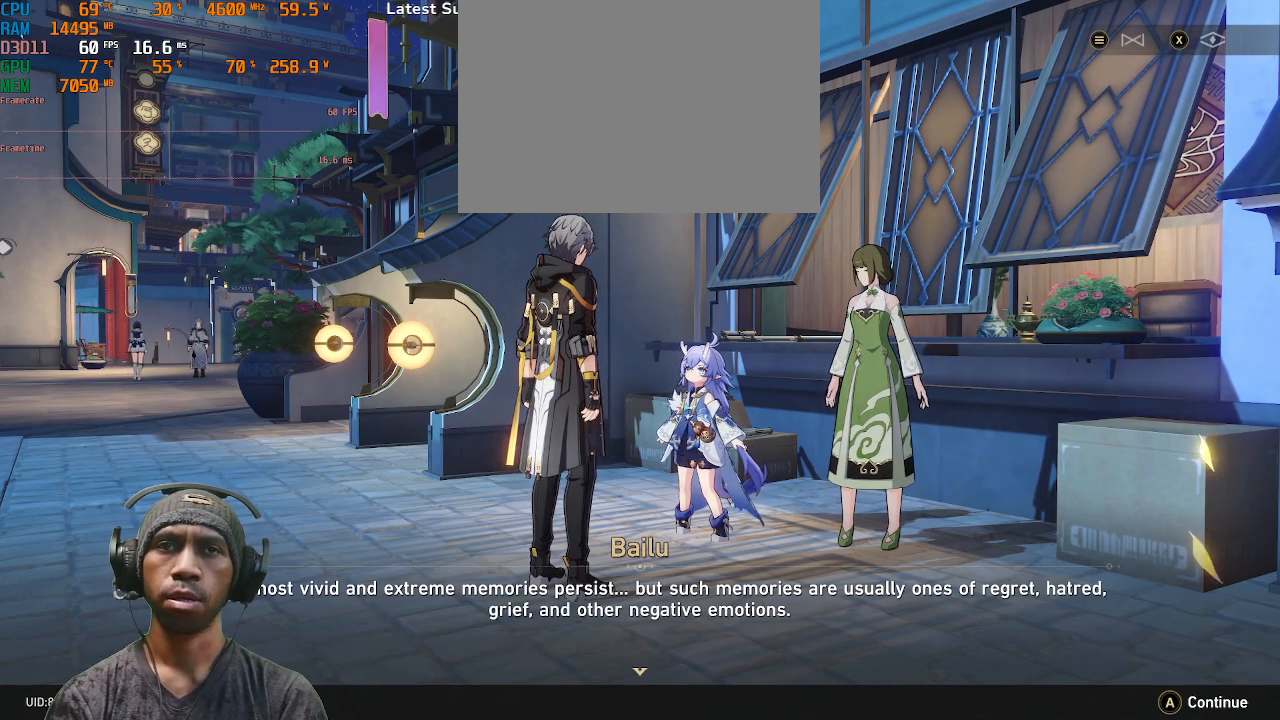
Gameplay with a controller (PlayStation layout); each line is a JSON object with the inputs held at the frame after it. "events" lists button and stick changes between this image and that frame as [ms after this image, input, new state], when the widget could be followed in between. Not read: L3 R1 R3.
{"buttons": ["R2"], "left_stick": "center", "right_stick": "center", "events": []}
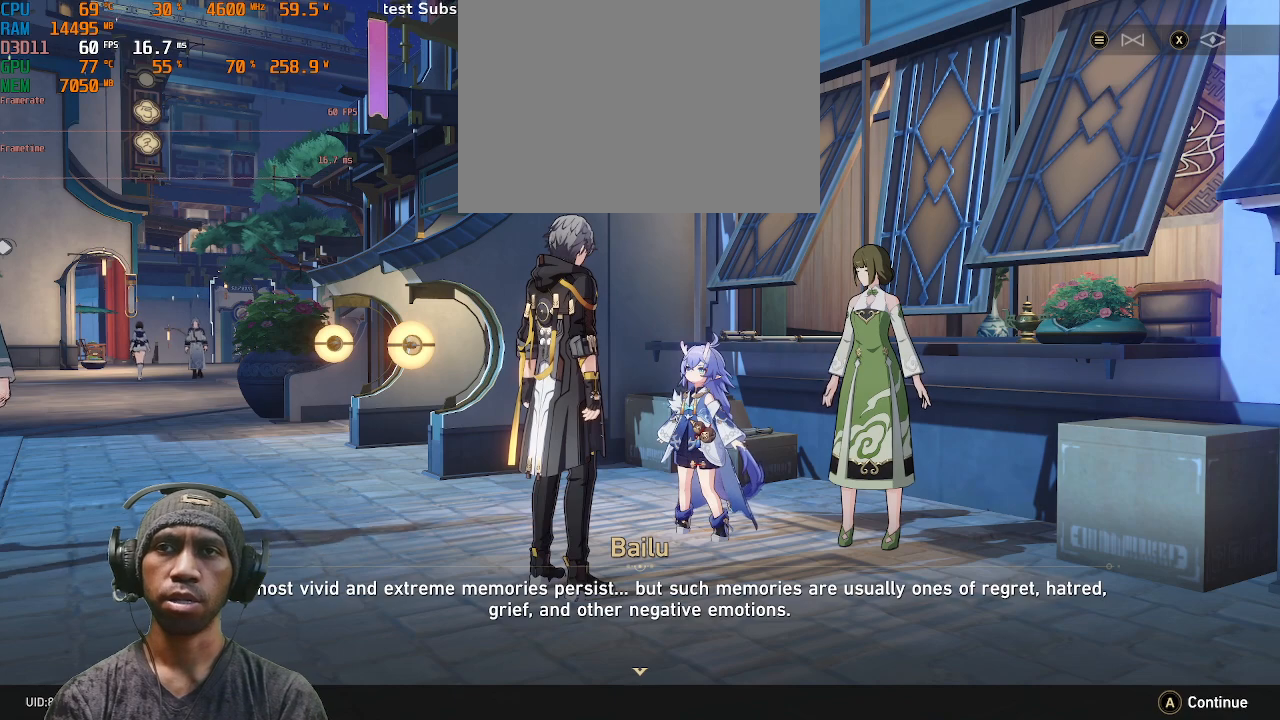
{"buttons": ["R2"], "left_stick": "center", "right_stick": "center", "events": []}
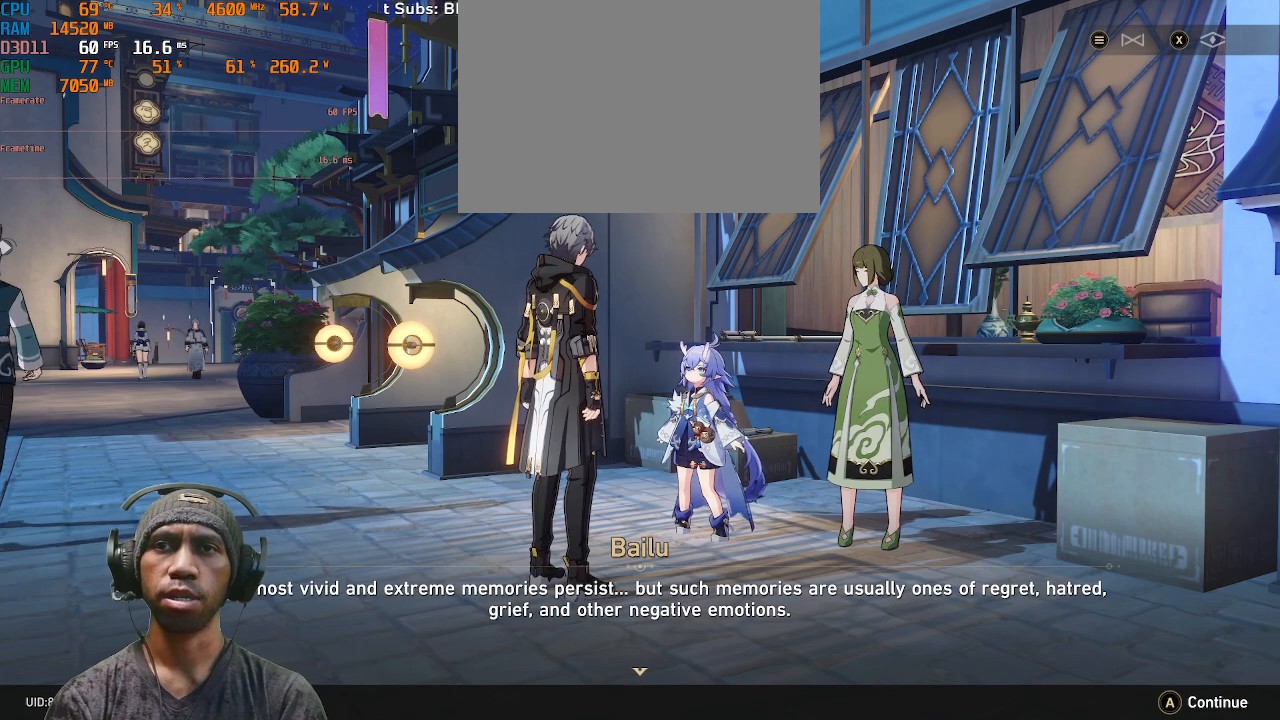
{"buttons": ["R2"], "left_stick": "center", "right_stick": "center", "events": []}
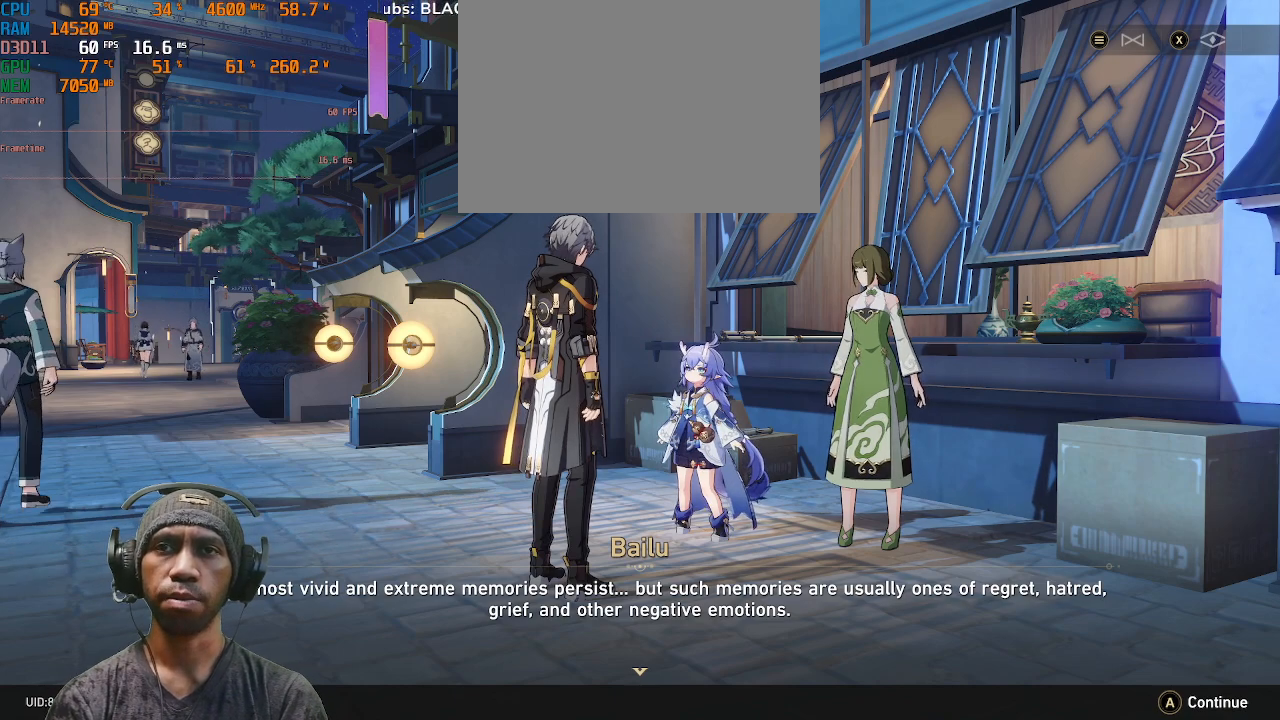
{"buttons": ["R2"], "left_stick": "center", "right_stick": "center", "events": []}
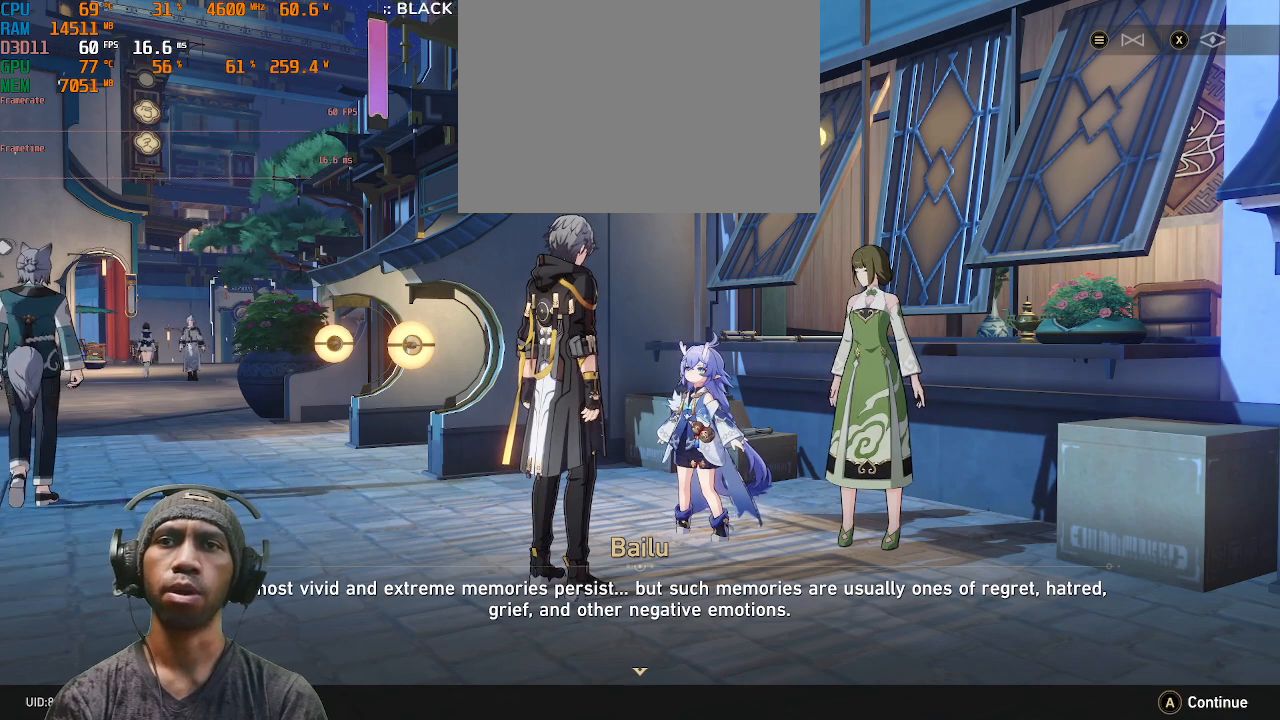
{"buttons": ["R2"], "left_stick": "center", "right_stick": "center", "events": []}
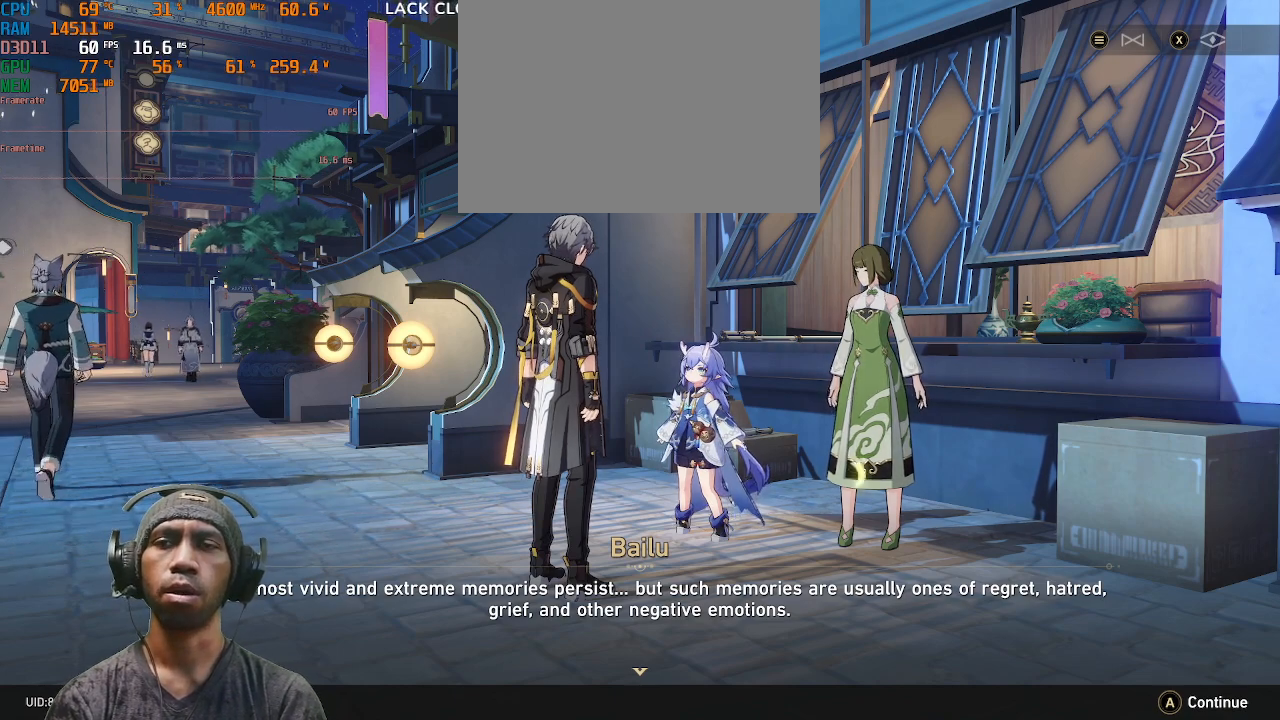
{"buttons": ["R2"], "left_stick": "center", "right_stick": "center"}
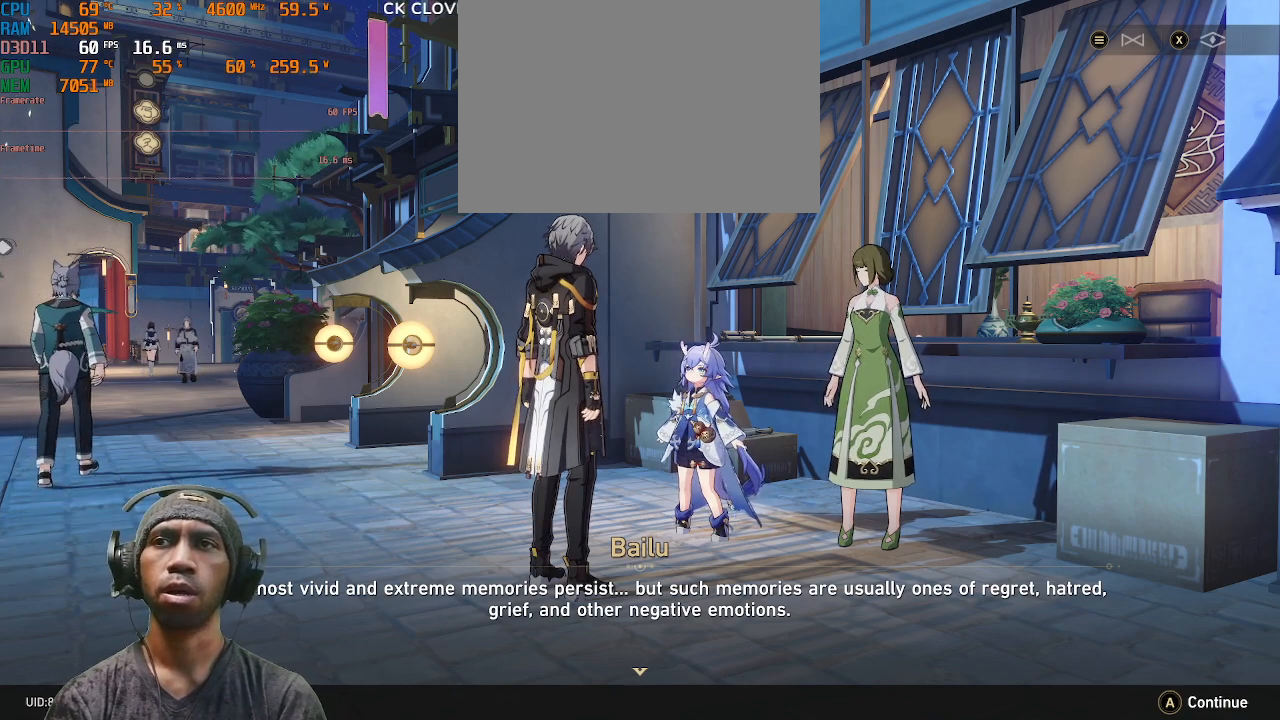
{"buttons": ["R2"], "left_stick": "center", "right_stick": "center", "events": []}
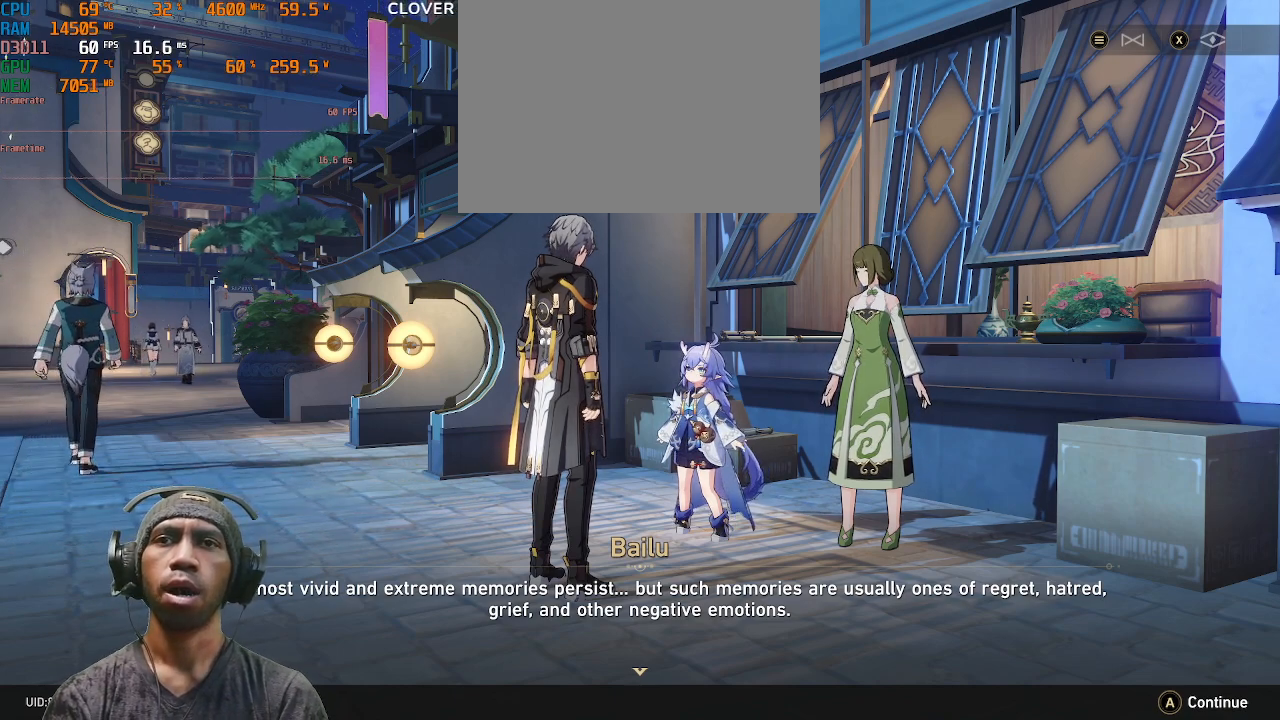
{"buttons": ["R2"], "left_stick": "center", "right_stick": "center", "events": []}
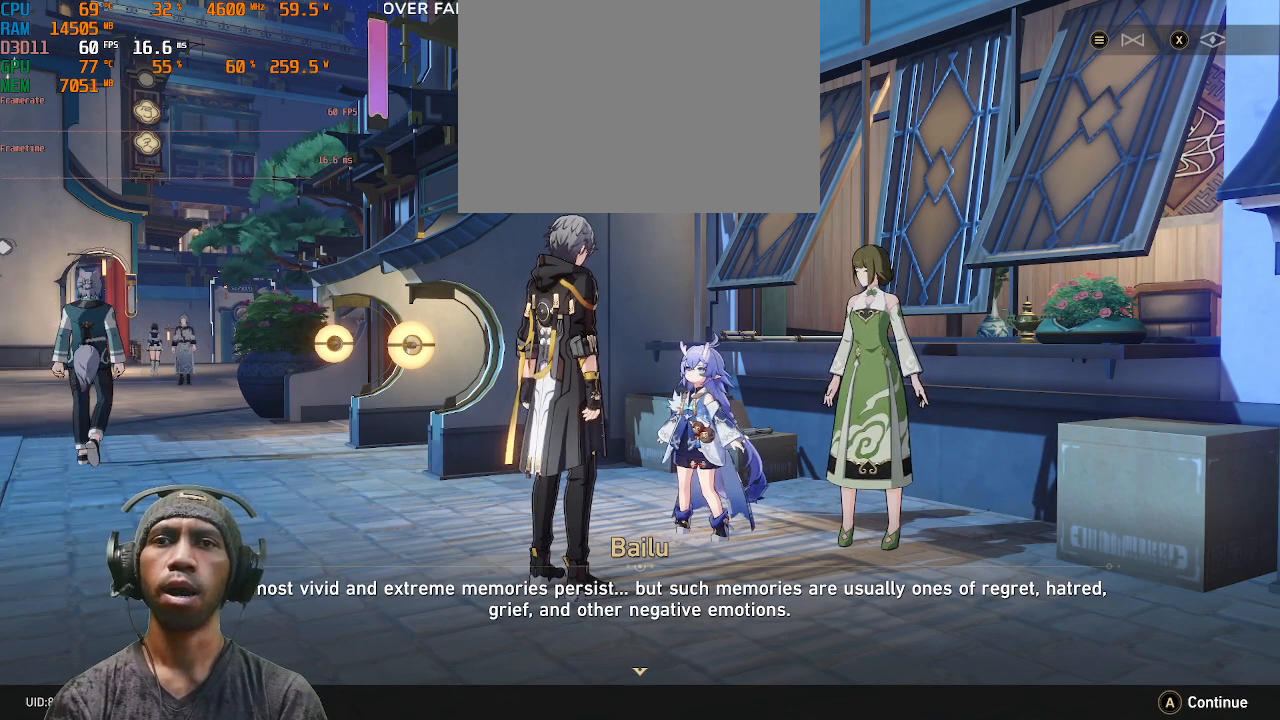
{"buttons": ["R2"], "left_stick": "center", "right_stick": "center", "events": [[83, "CROSS", "down"], [167, "CROSS", "up"]]}
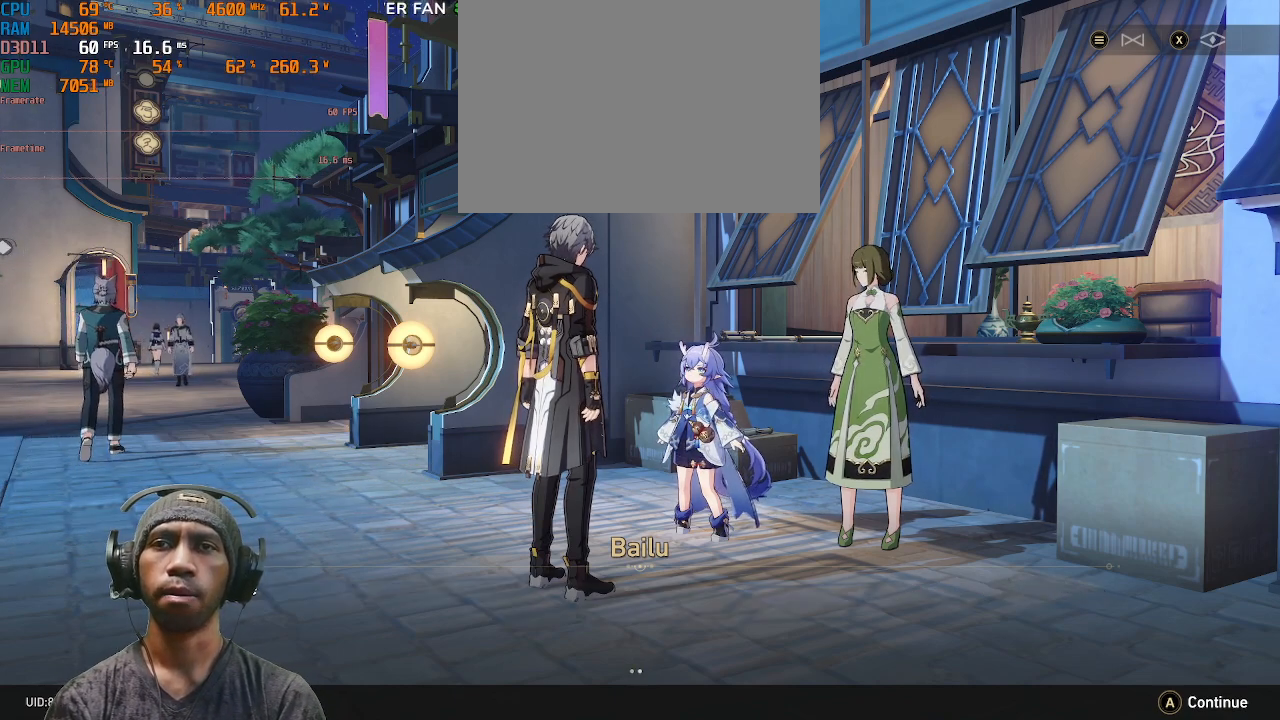
{"buttons": ["R2"], "left_stick": "center", "right_stick": "center", "events": []}
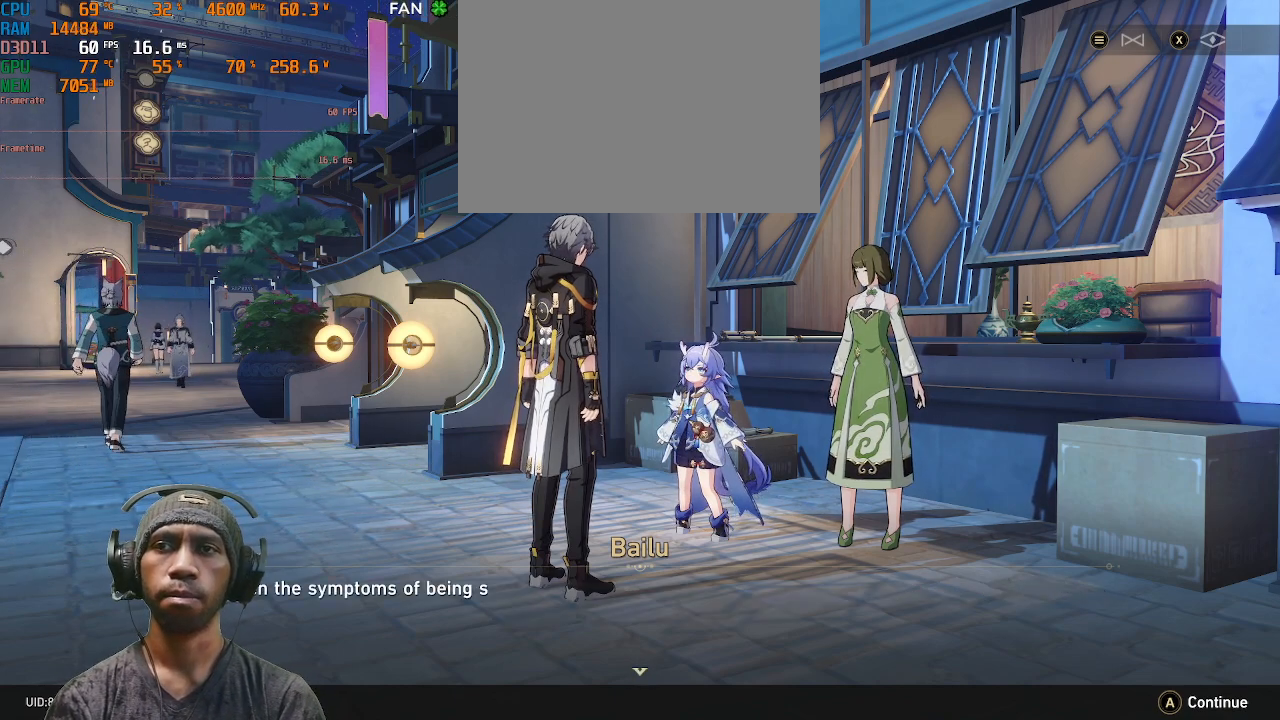
{"buttons": ["R2"], "left_stick": "center", "right_stick": "center", "events": []}
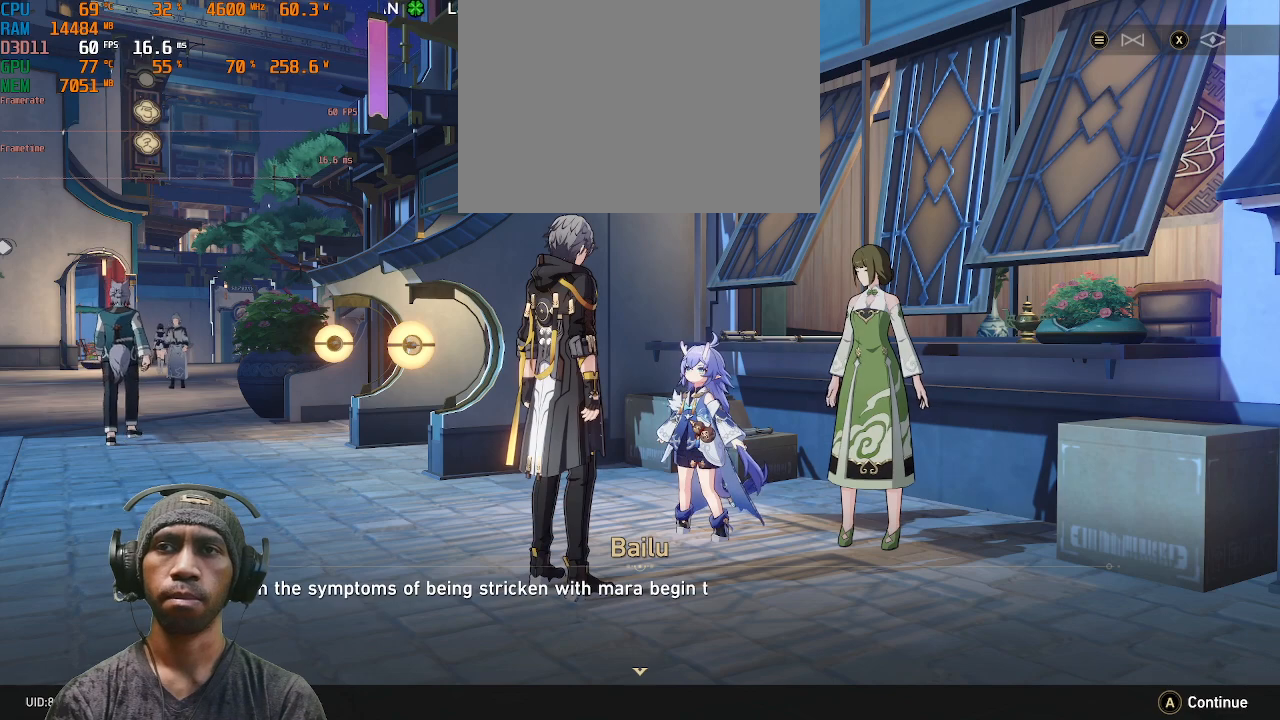
{"buttons": ["R2"], "left_stick": "center", "right_stick": "center", "events": []}
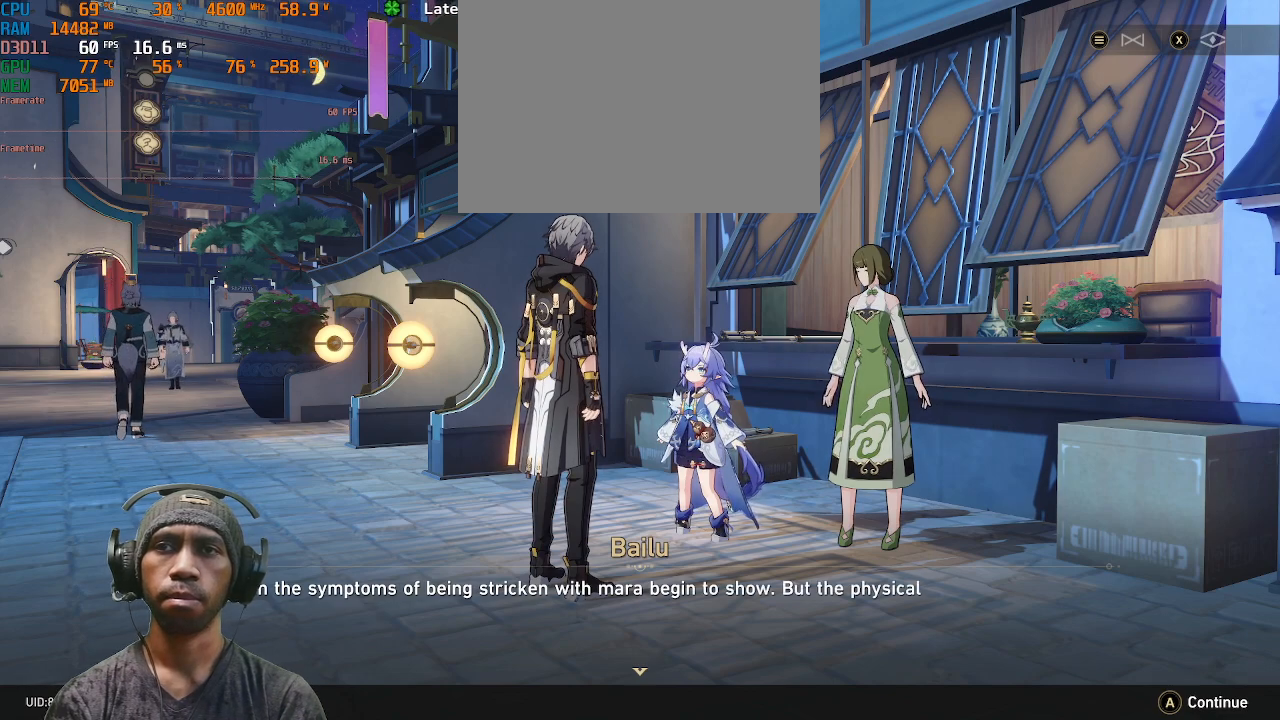
{"buttons": ["R2"], "left_stick": "center", "right_stick": "center", "events": []}
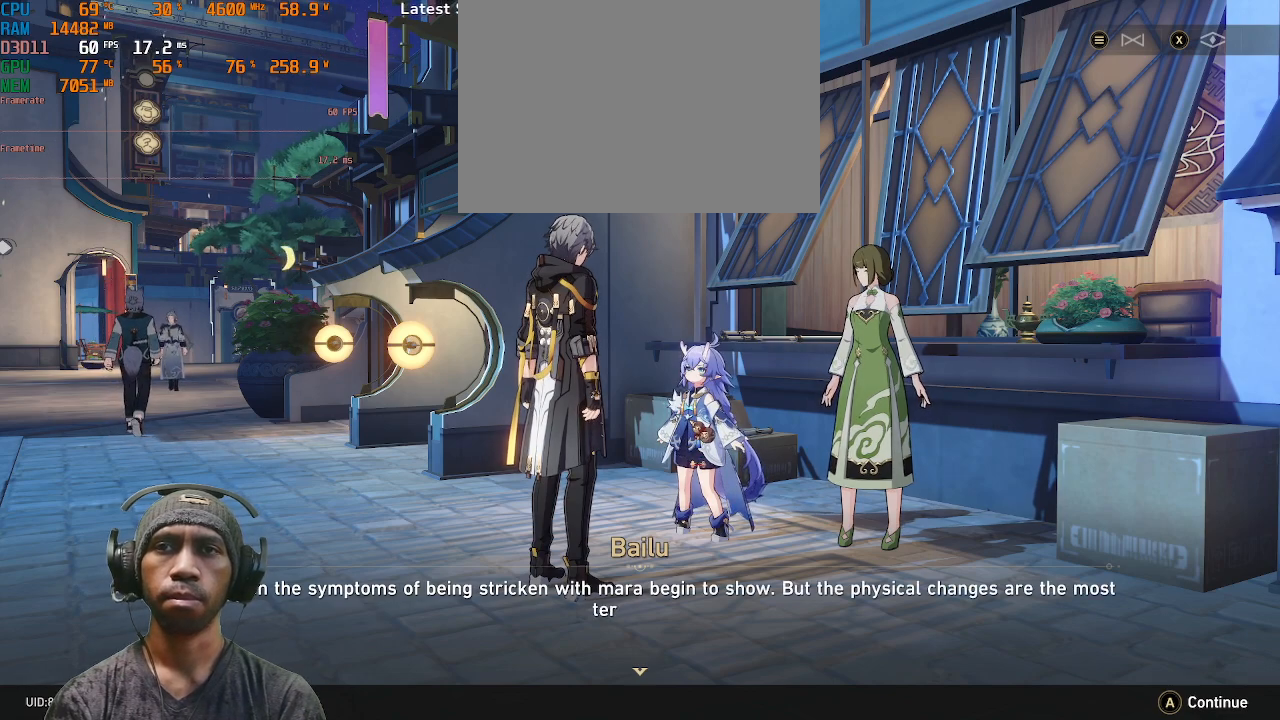
{"buttons": ["R2"], "left_stick": "center", "right_stick": "center", "events": []}
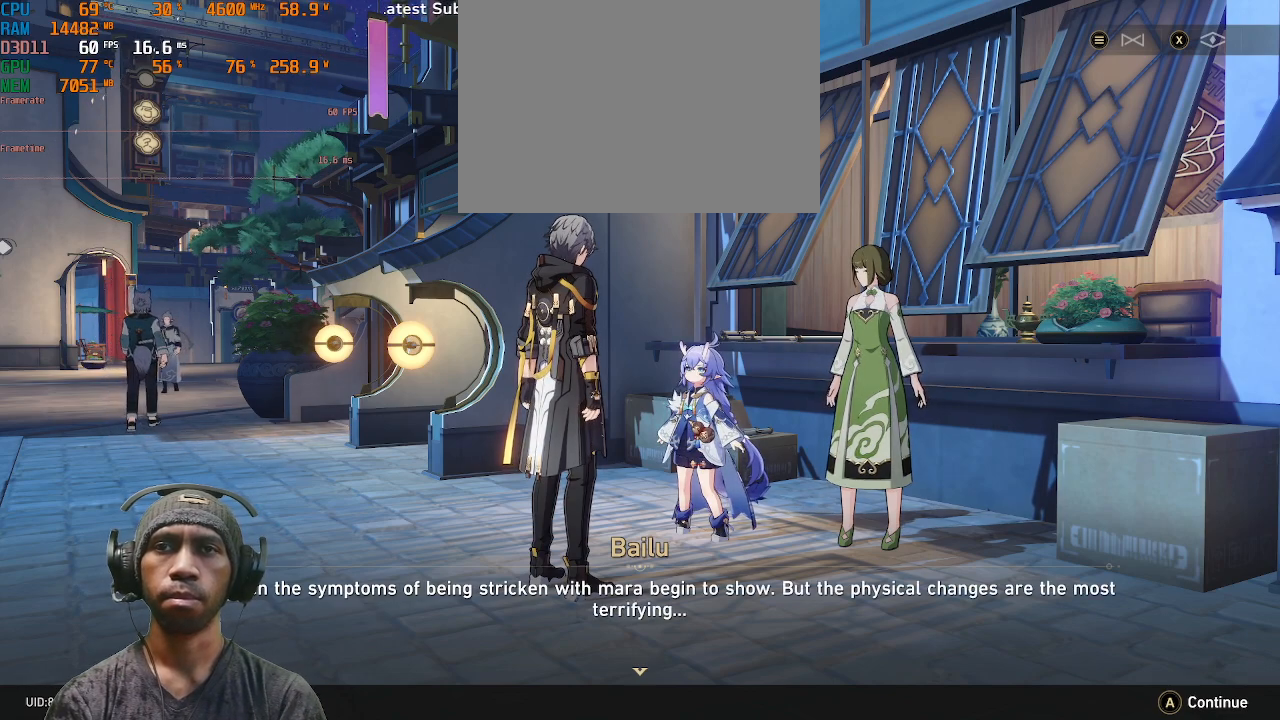
{"buttons": ["R2"], "left_stick": "center", "right_stick": "center", "events": []}
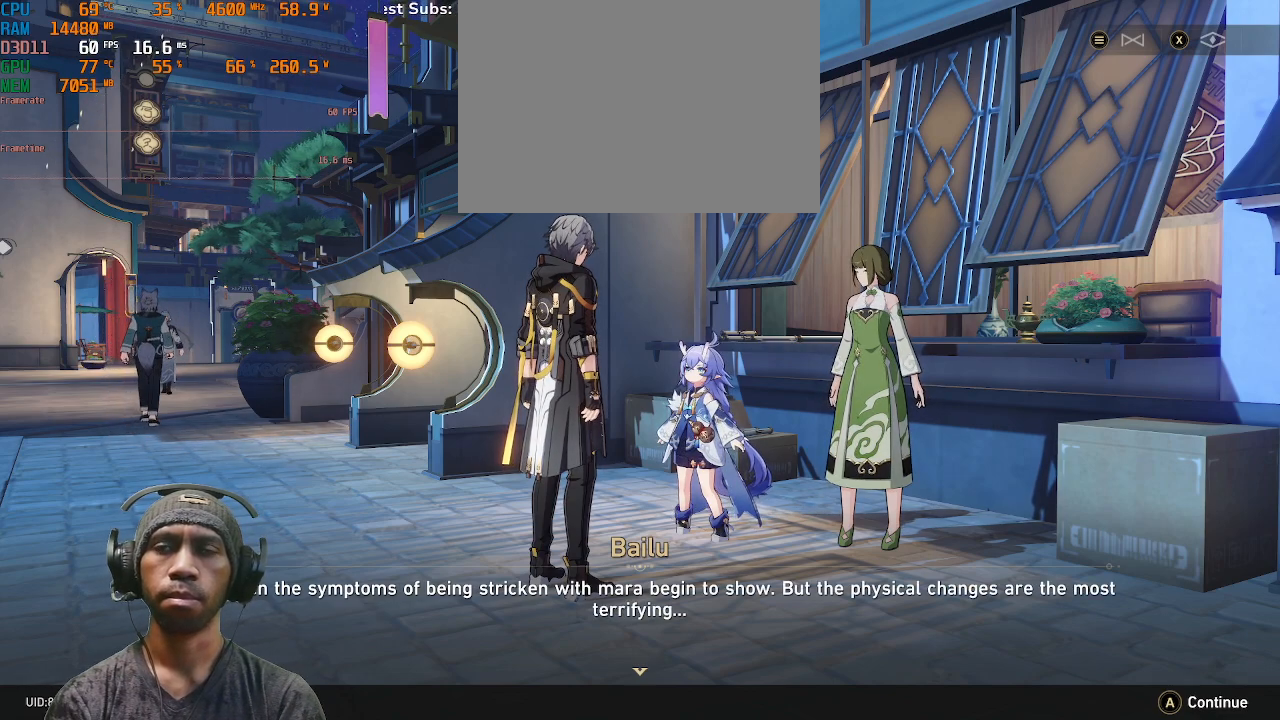
{"buttons": ["R2"], "left_stick": "center", "right_stick": "center", "events": []}
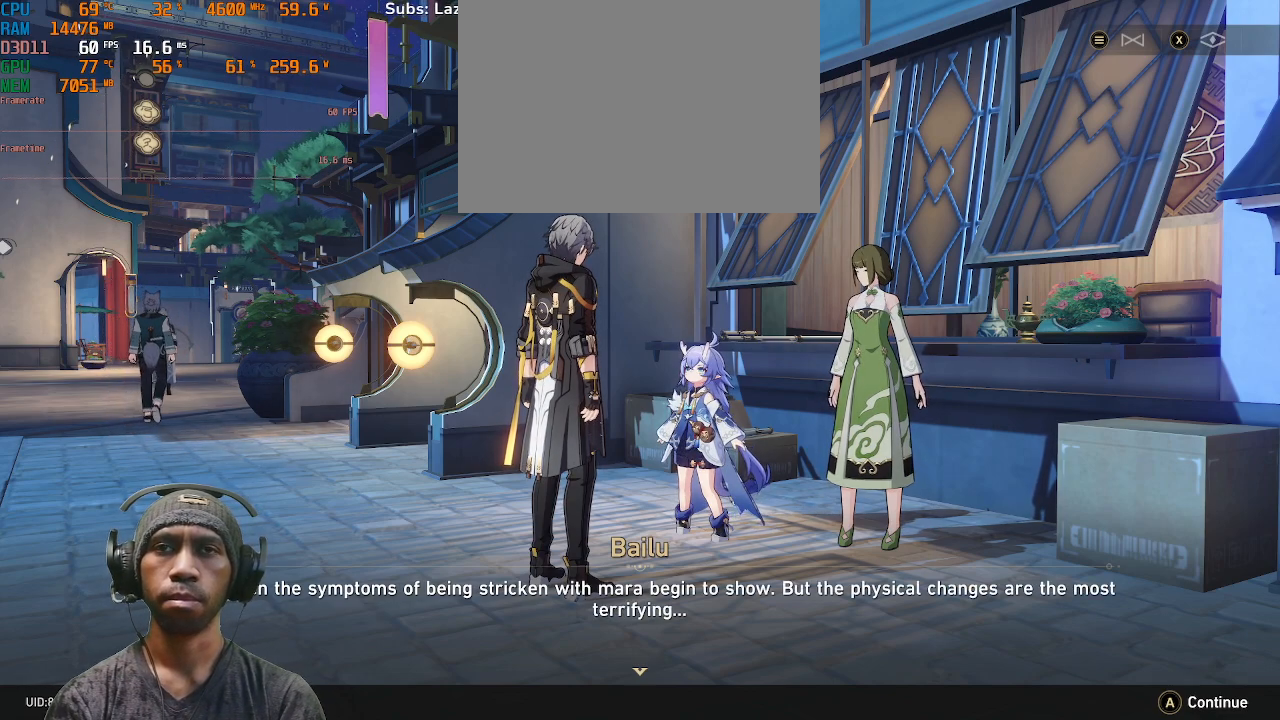
{"buttons": ["R2"], "left_stick": "center", "right_stick": "center", "events": []}
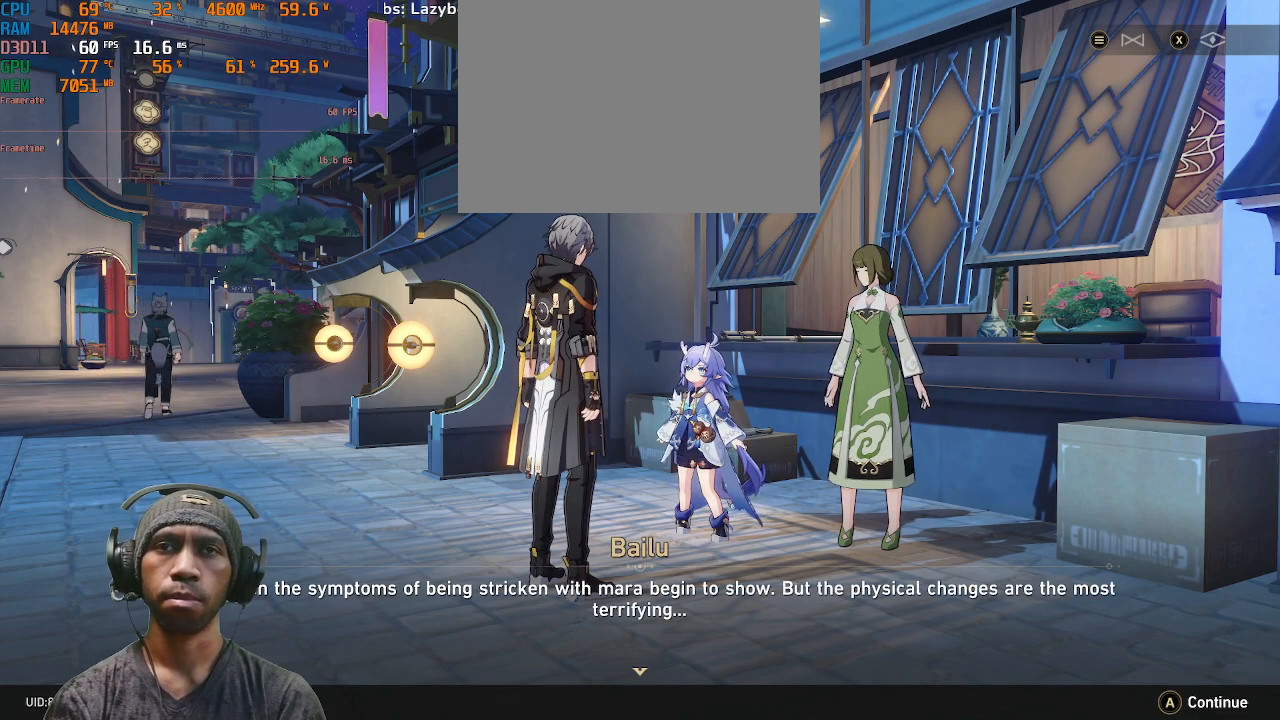
{"buttons": ["R2"], "left_stick": "center", "right_stick": "center", "events": []}
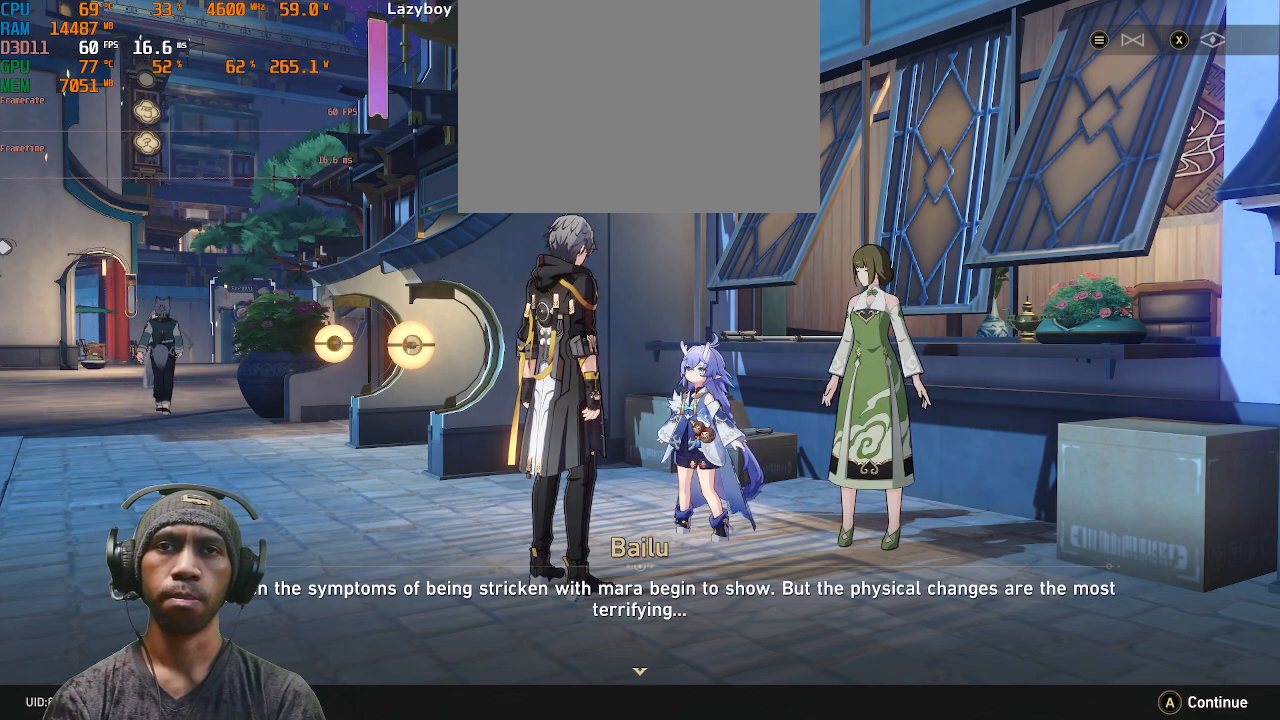
{"buttons": ["R2"], "left_stick": "center", "right_stick": "center", "events": []}
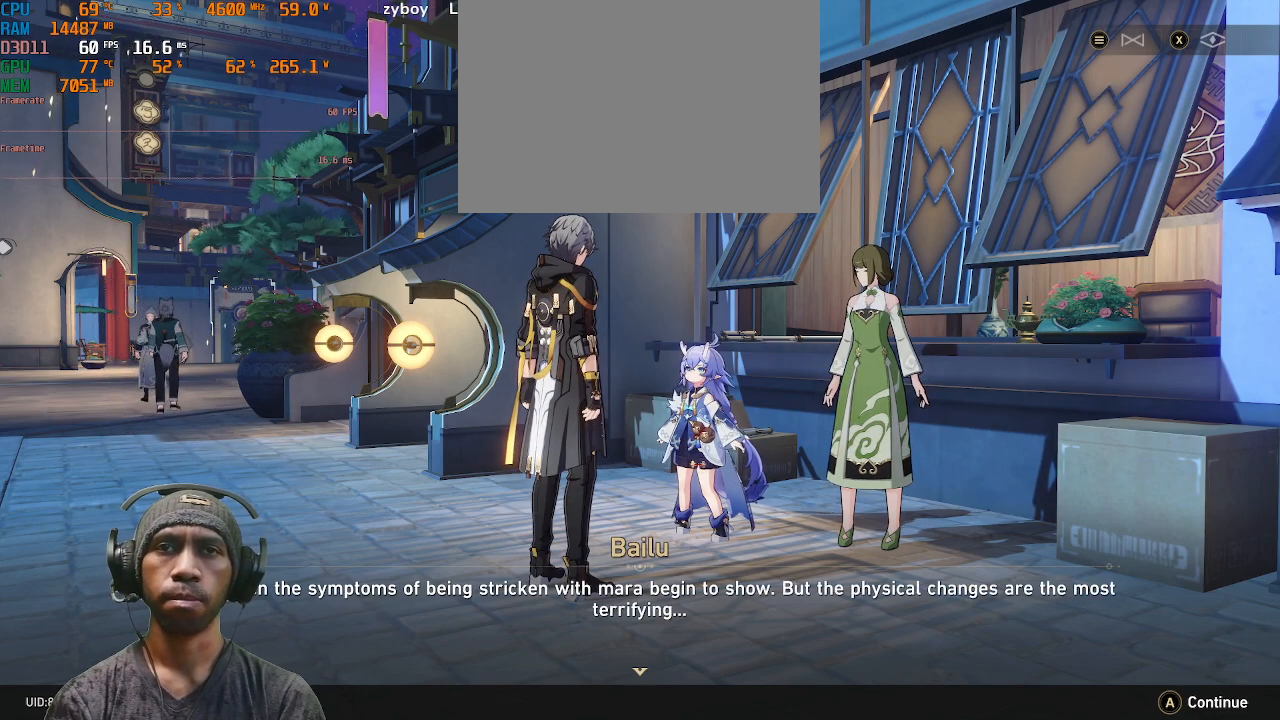
{"buttons": ["R2"], "left_stick": "center", "right_stick": "center", "events": []}
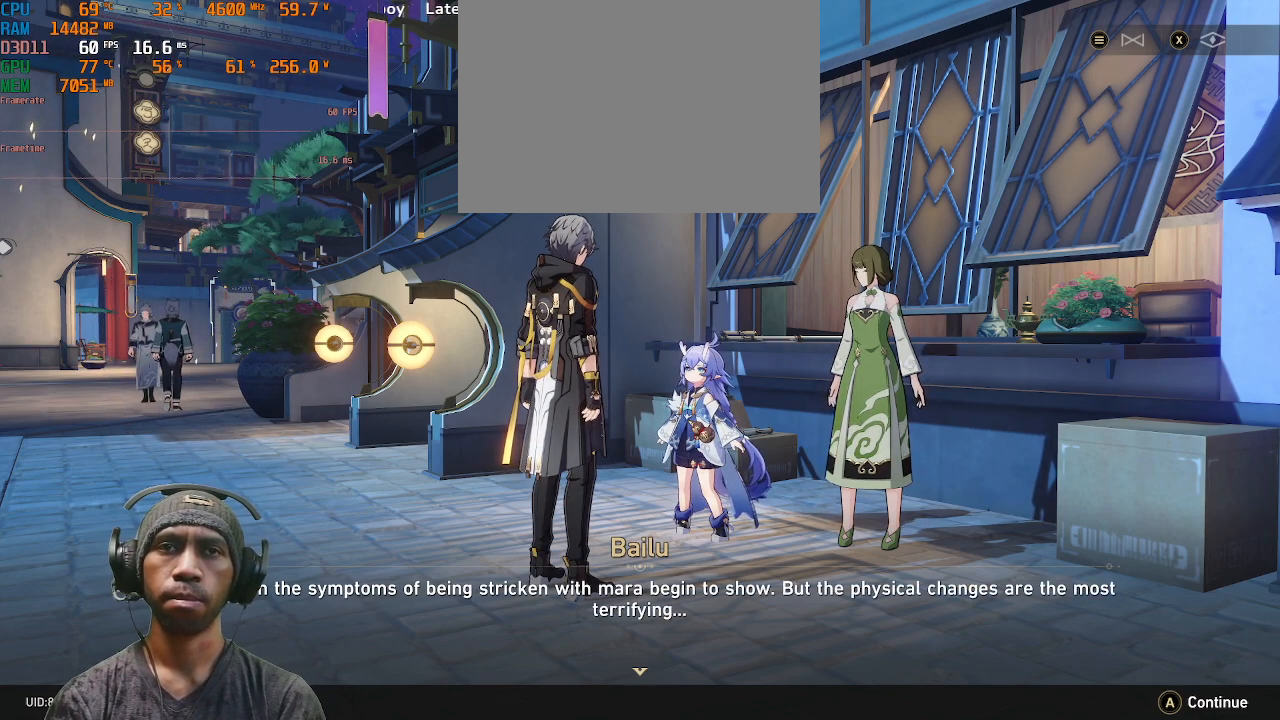
{"buttons": ["R2"], "left_stick": "center", "right_stick": "center", "events": []}
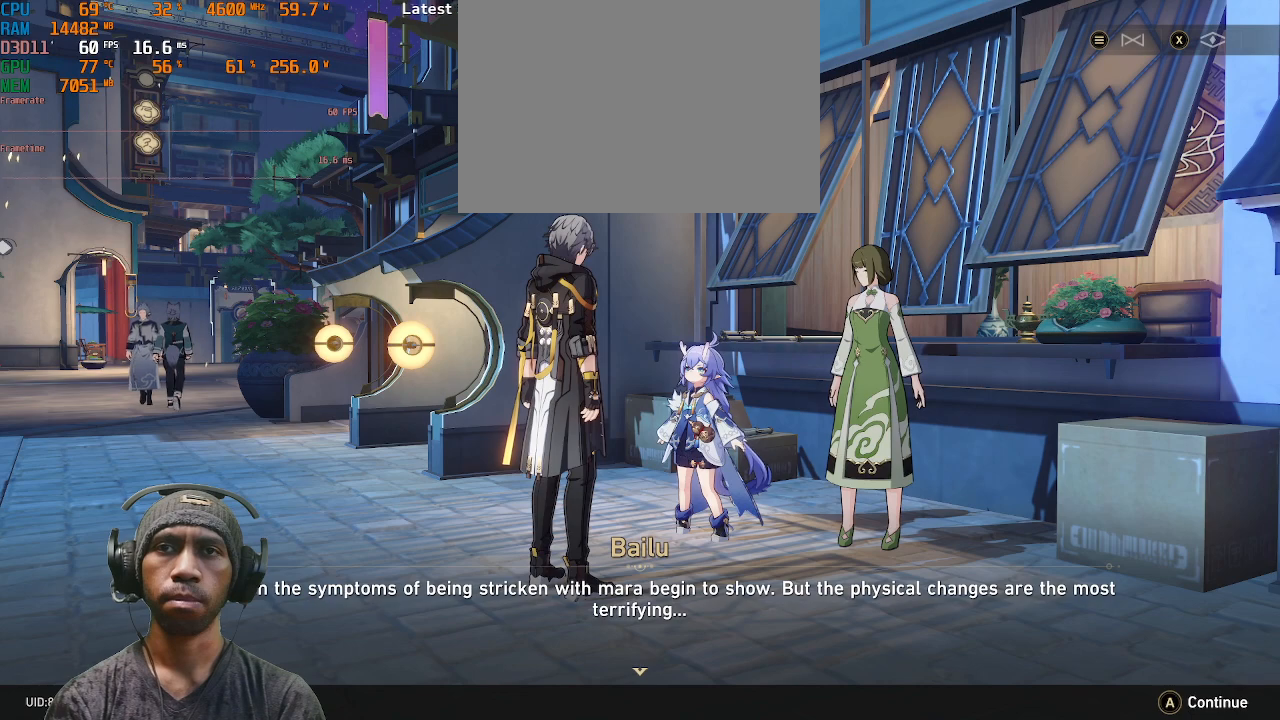
{"buttons": ["R2"], "left_stick": "center", "right_stick": "center", "events": []}
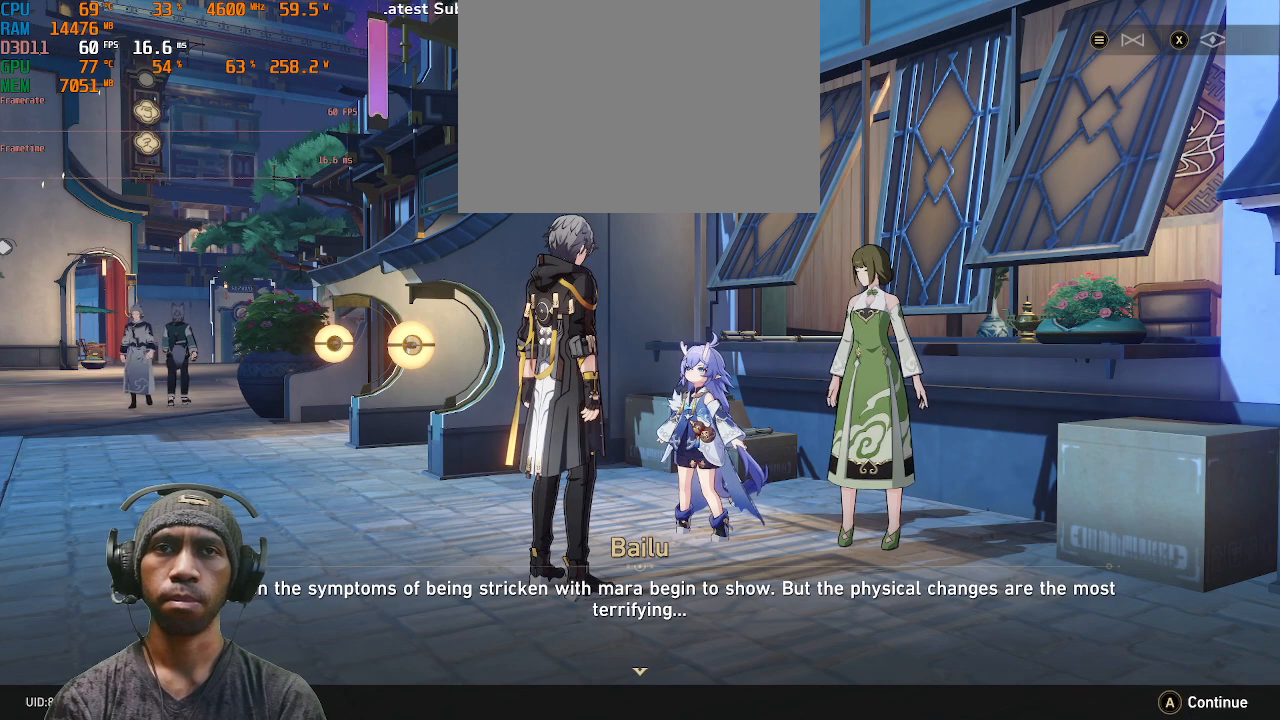
{"buttons": ["R2"], "left_stick": "center", "right_stick": "center", "events": []}
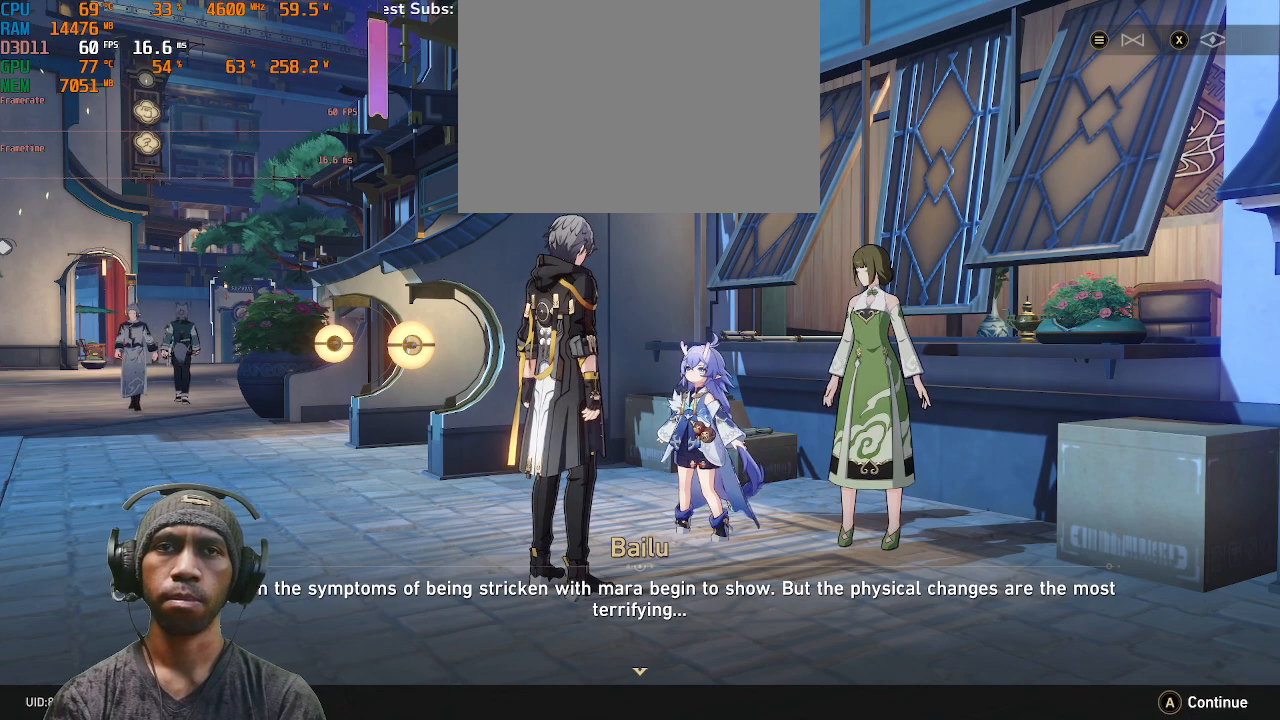
{"buttons": ["R2"], "left_stick": "center", "right_stick": "center", "events": []}
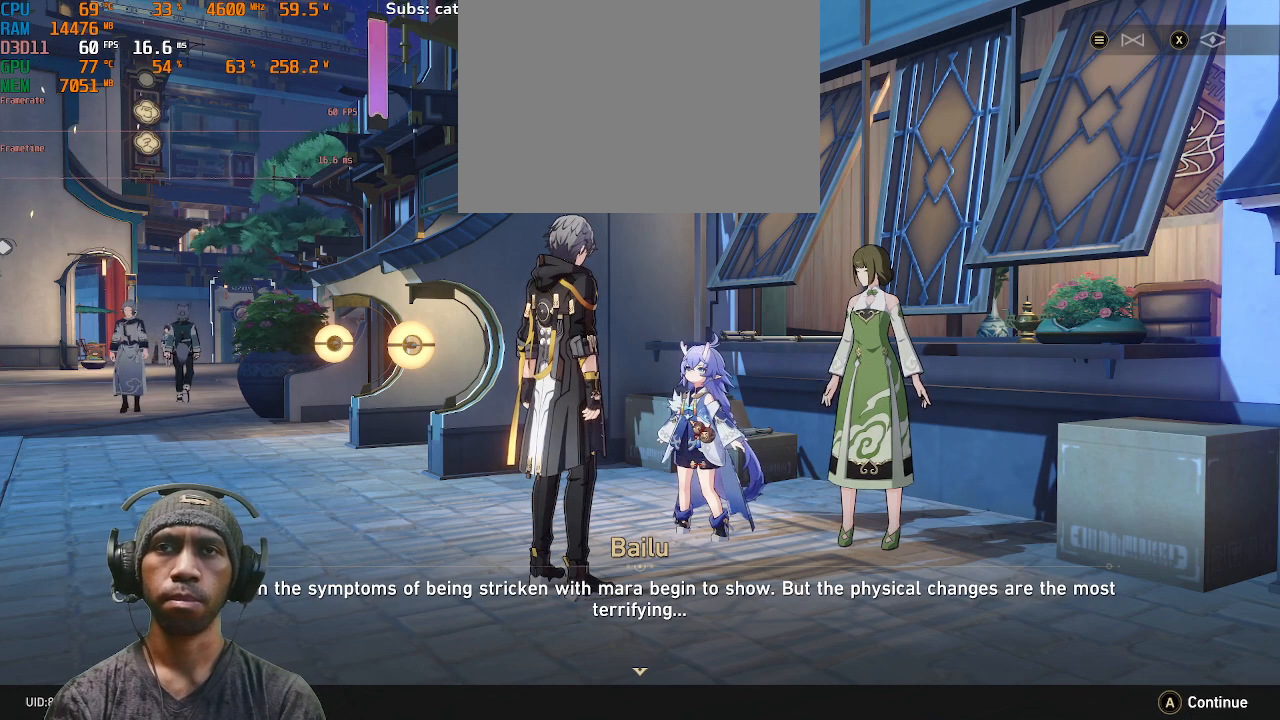
{"buttons": ["R2"], "left_stick": "center", "right_stick": "center", "events": [[333, "CROSS", "down"], [500, "CROSS", "up"]]}
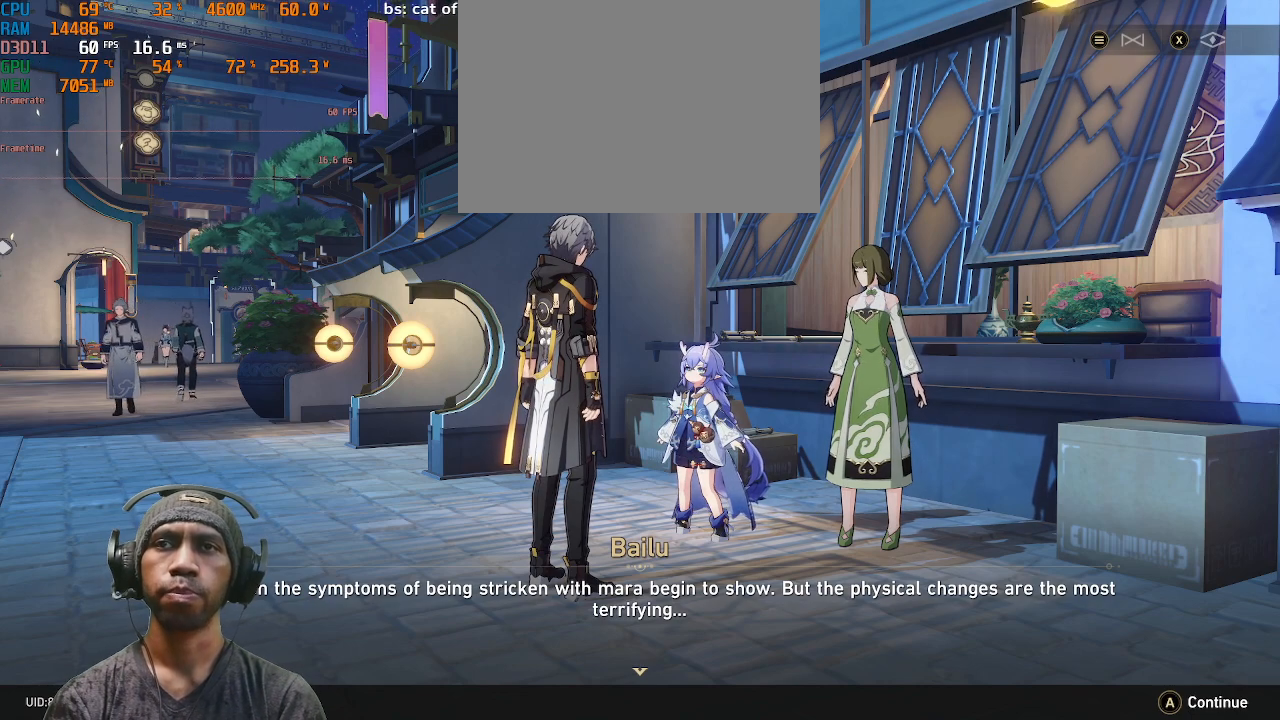
{"buttons": ["R2"], "left_stick": "center", "right_stick": "center", "events": []}
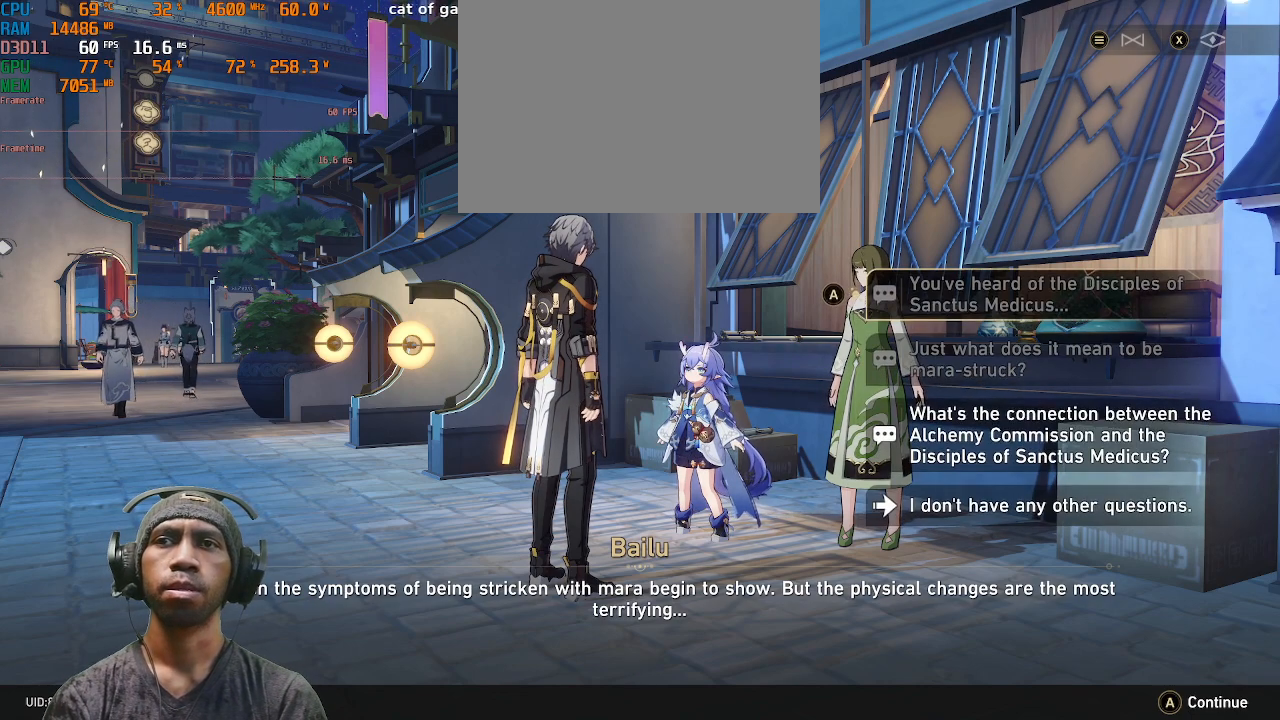
{"buttons": ["R2"], "left_stick": "center", "right_stick": "center", "events": []}
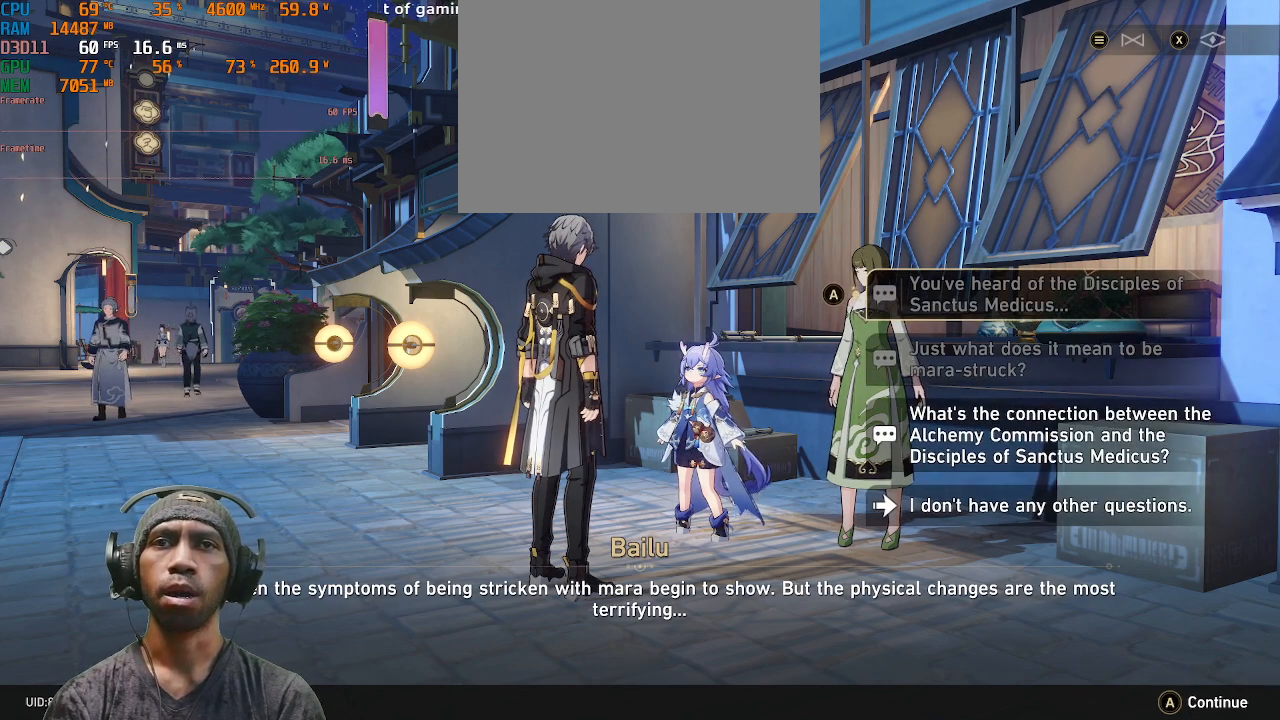
{"buttons": ["R2"], "left_stick": "down", "right_stick": "center", "events": [[100, "left_stick", "down"], [267, "left_stick", "center"], [417, "left_stick", "down"]]}
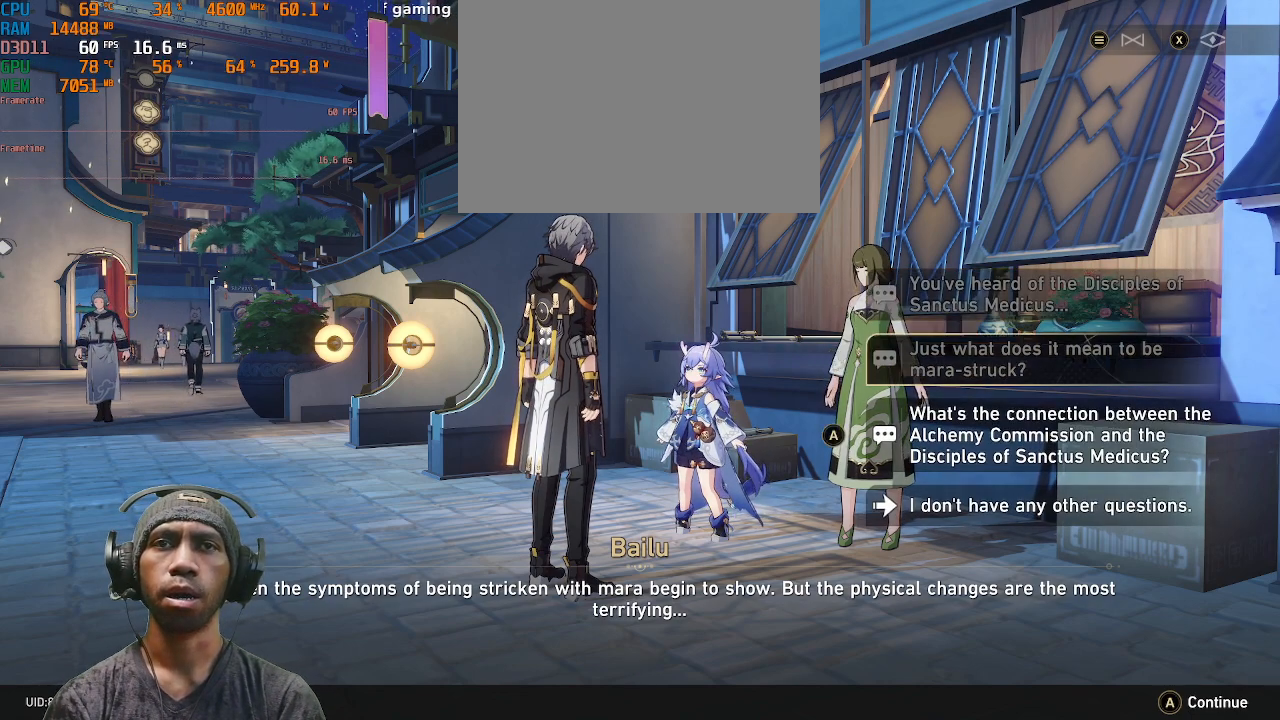
{"buttons": ["R2"], "left_stick": "center", "right_stick": "center", "events": [[83, "left_stick", "center"]]}
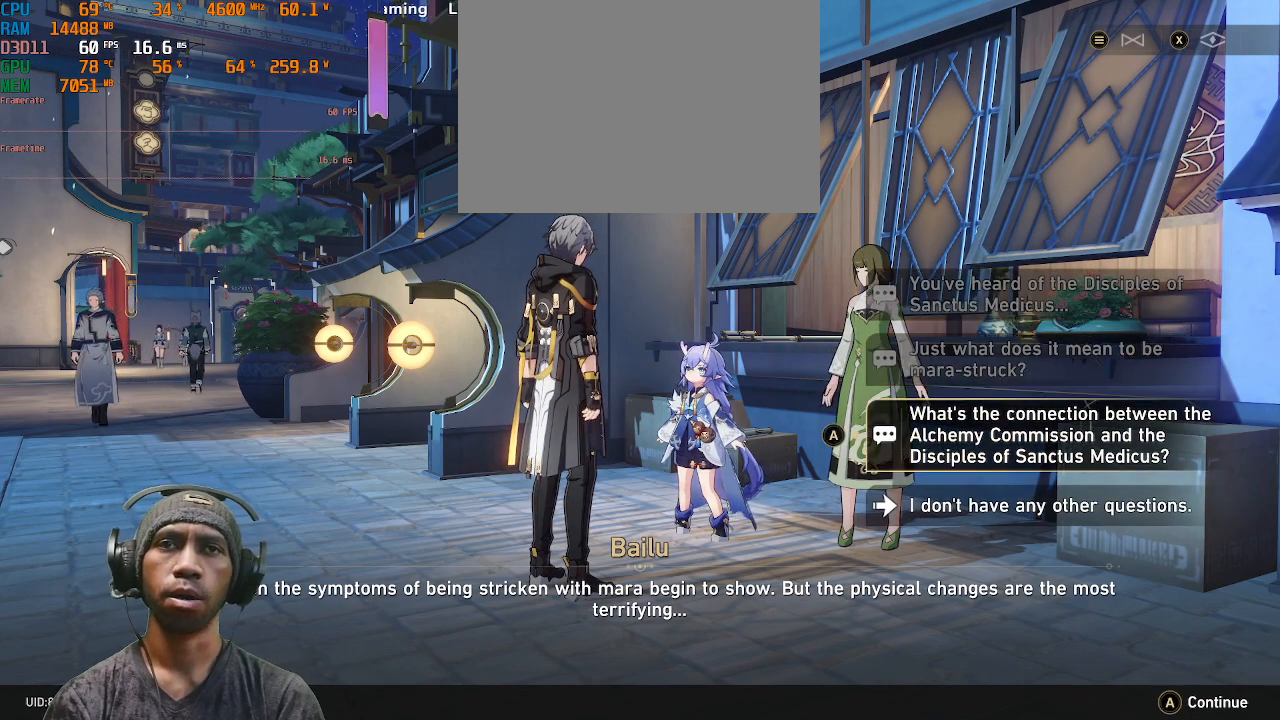
{"buttons": ["R2"], "left_stick": "center", "right_stick": "center", "events": []}